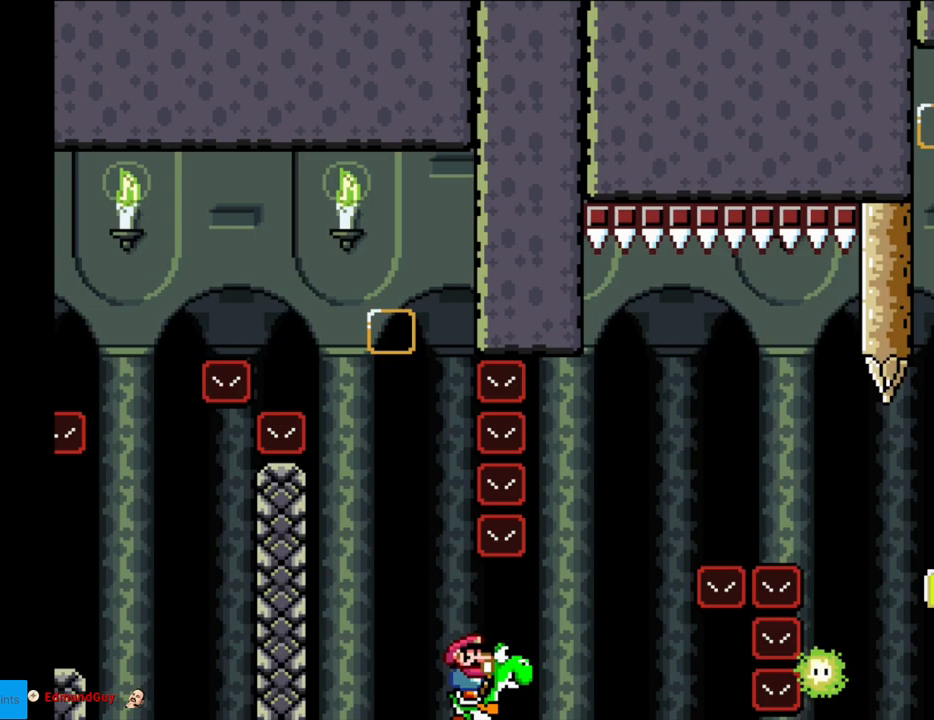
Gameplay with a controller (Nintendo layout); each line is a JSON object with the inputs held at the frame after it. "events" lists button and stick changes between this image and that frame as [ms after this image, input, new state], when the widget could be followed in between. Not read: L3 R3.
{"buttons": ["A", "X", "DPAD_RIGHT"], "events": [[100, "A", "down"]]}
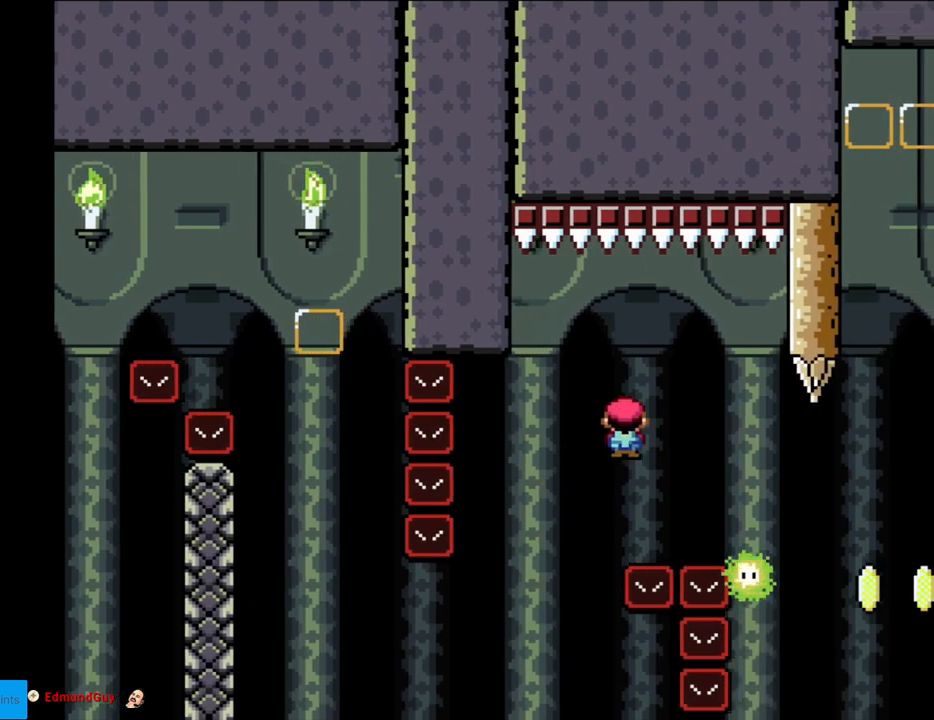
{"buttons": ["X"], "events": [[167, "DPAD_RIGHT", "up"], [183, "DPAD_LEFT", "down"], [433, "DPAD_LEFT", "up"], [467, "A", "up"]]}
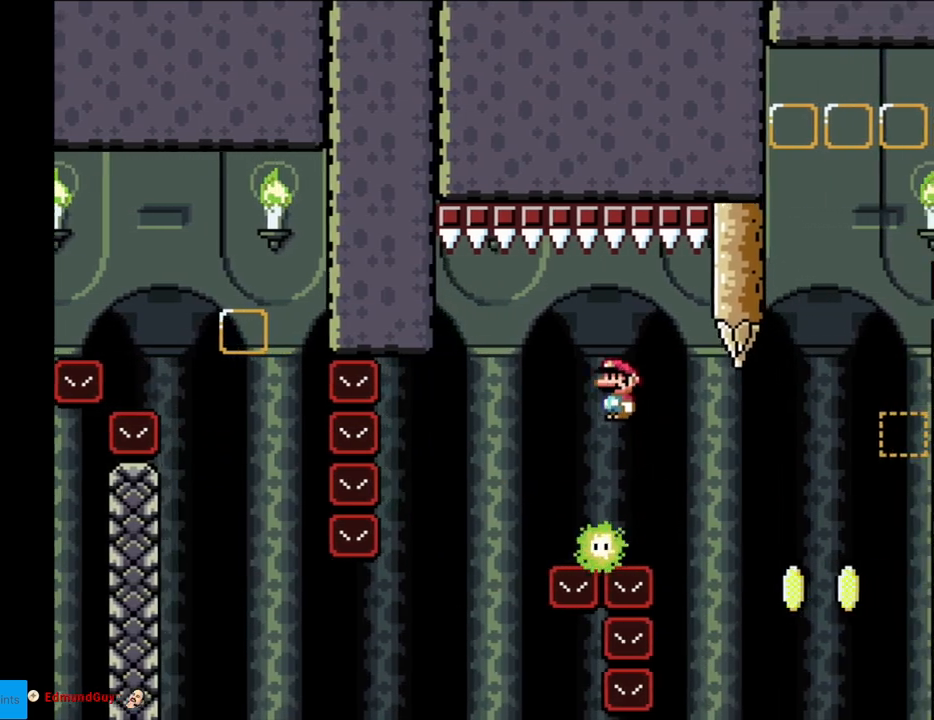
{"buttons": ["A", "X", "DPAD_RIGHT"], "events": [[150, "DPAD_LEFT", "down"], [367, "DPAD_LEFT", "up"], [400, "DPAD_RIGHT", "down"], [417, "A", "down"]]}
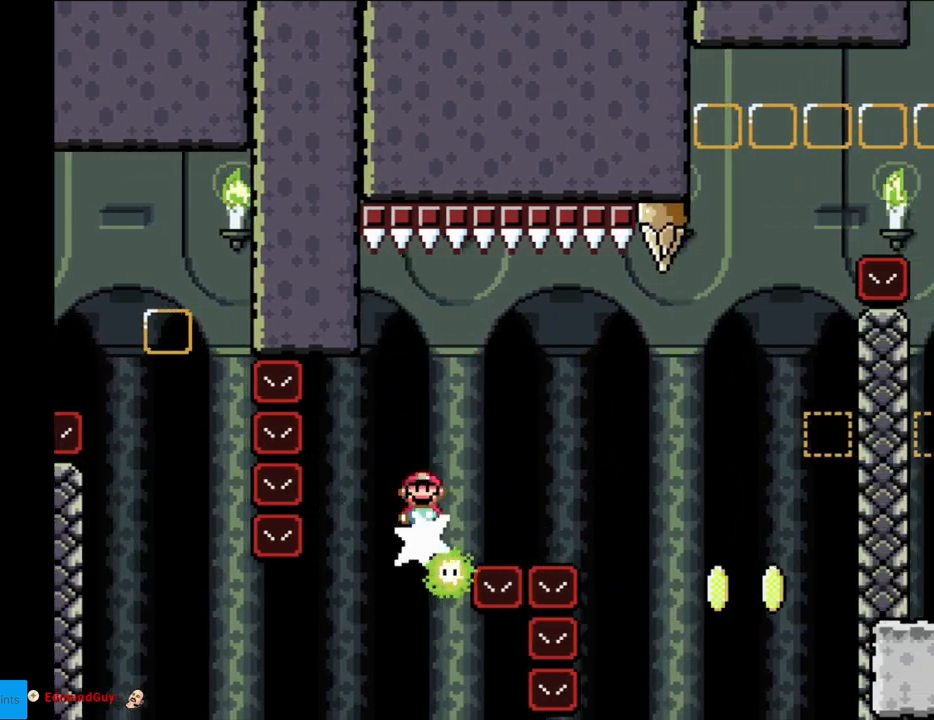
{"buttons": ["A", "X", "DPAD_RIGHT"], "events": [[133, "A", "up"], [267, "A", "down"]]}
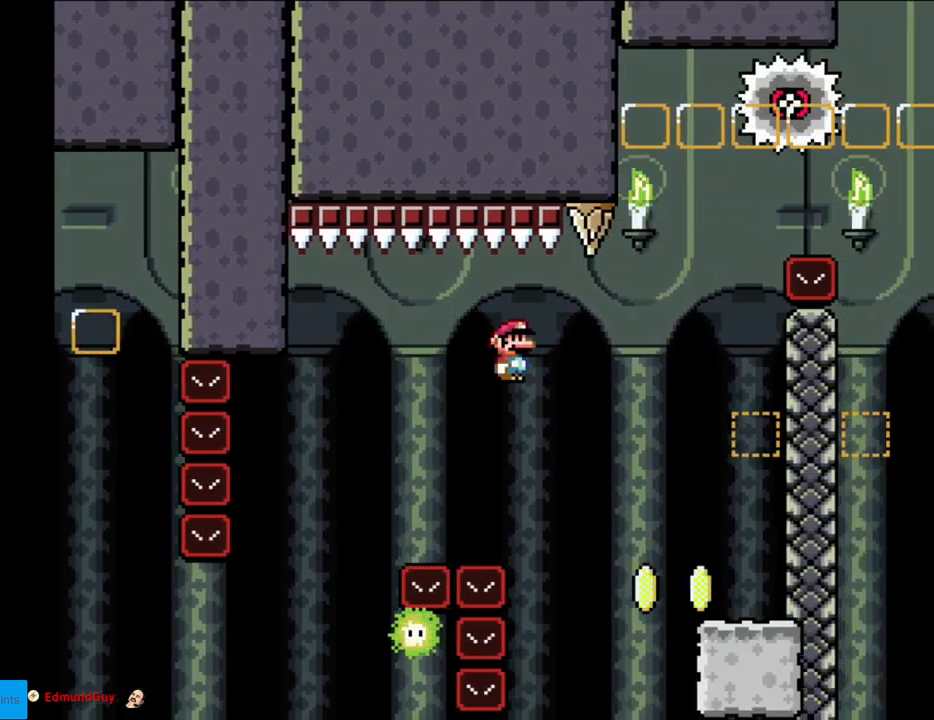
{"buttons": ["A", "X", "DPAD_RIGHT"], "events": [[100, "A", "up"], [417, "A", "down"]]}
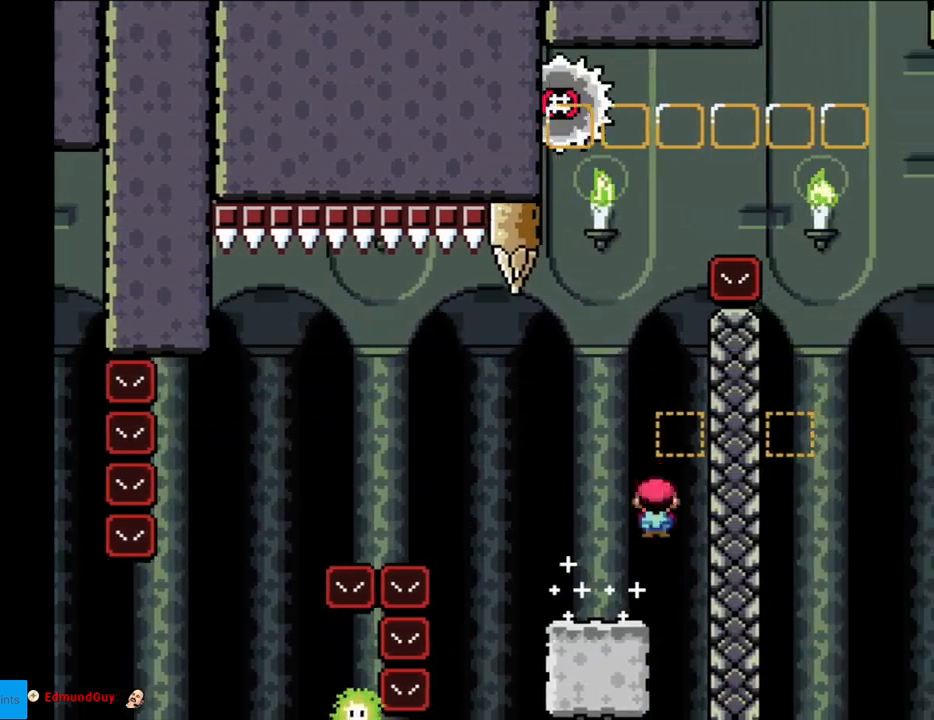
{"buttons": ["B", "Y", "DPAD_UP", "DPAD_LEFT"], "events": [[33, "DPAD_RIGHT", "up"], [50, "DPAD_LEFT", "down"], [300, "A", "up"], [300, "Y", "down"], [400, "X", "up"], [467, "B", "down"], [483, "DPAD_UP", "down"]]}
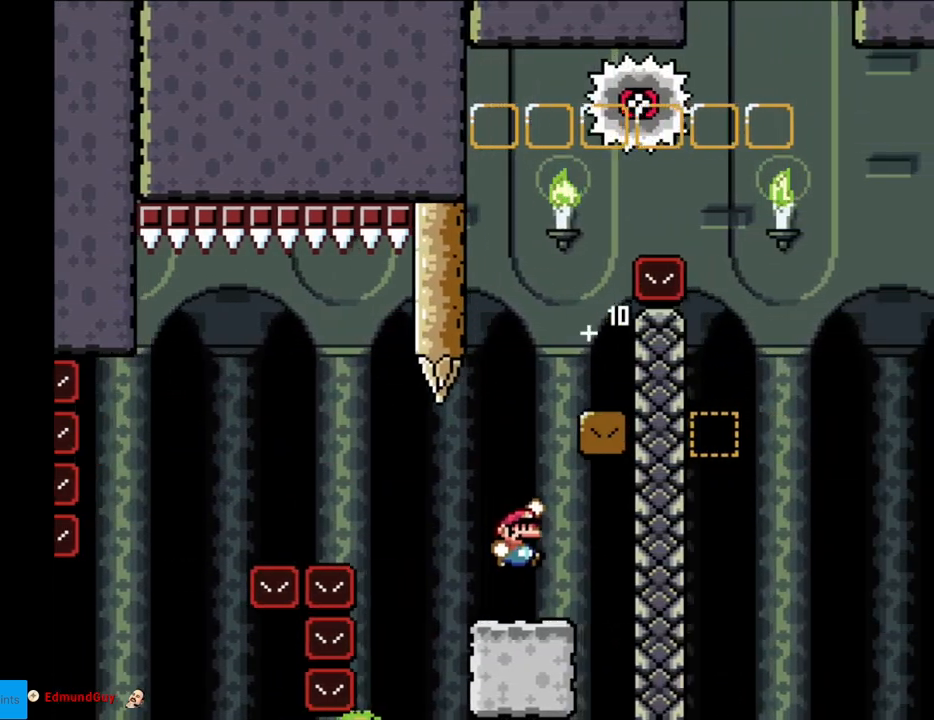
{"buttons": ["Y", "DPAD_LEFT"], "events": [[17, "DPAD_LEFT", "up"], [17, "DPAD_UP", "up"], [33, "DPAD_RIGHT", "down"], [433, "B", "up"], [450, "DPAD_RIGHT", "up"], [467, "DPAD_LEFT", "down"], [467, "DPAD_UP", "down"], [483, "DPAD_UP", "up"]]}
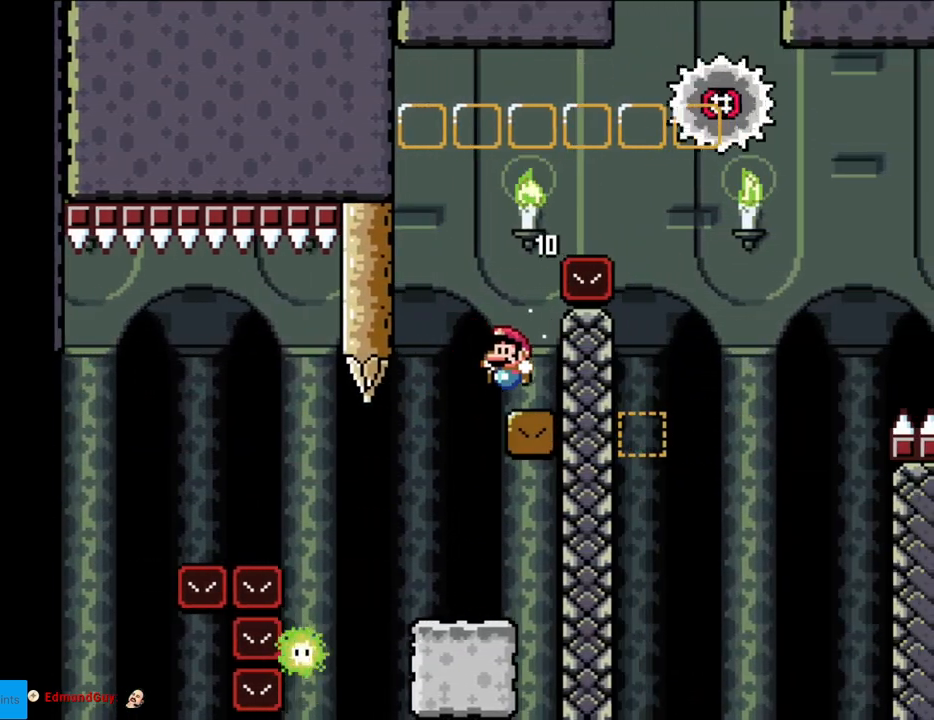
{"buttons": ["B", "Y", "DPAD_RIGHT"], "events": [[133, "B", "down"], [150, "DPAD_LEFT", "up"], [150, "DPAD_UP", "down"], [167, "DPAD_UP", "up"], [183, "DPAD_RIGHT", "down"], [283, "B", "up"], [317, "B", "down"]]}
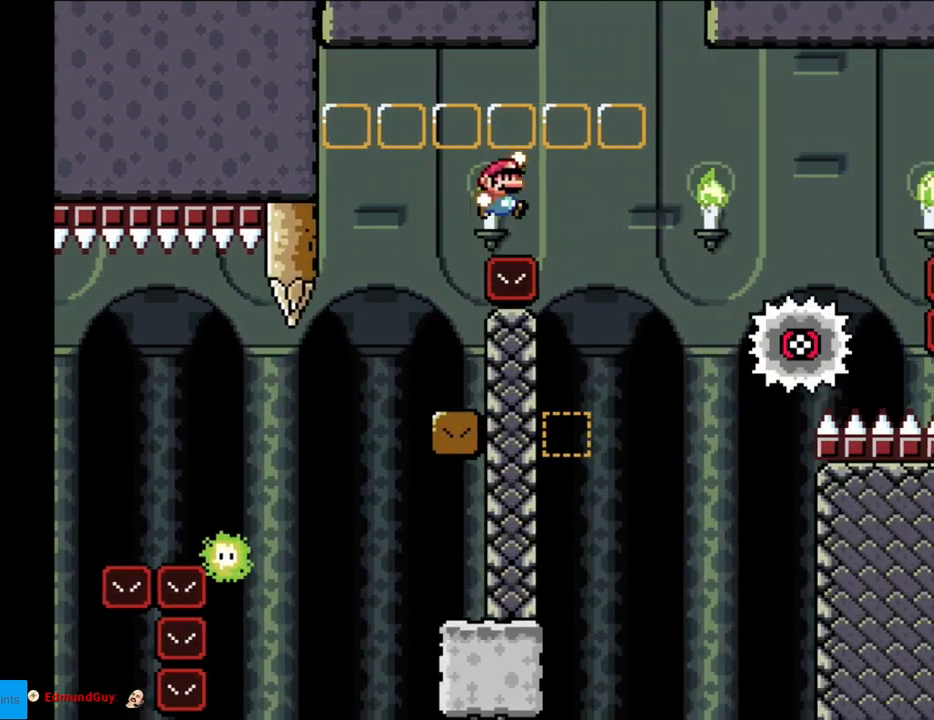
{"buttons": ["Y"], "events": [[183, "B", "up"], [183, "DPAD_RIGHT", "up"], [250, "DPAD_UP", "down"], [267, "DPAD_LEFT", "down"], [267, "DPAD_UP", "up"], [417, "DPAD_LEFT", "up"]]}
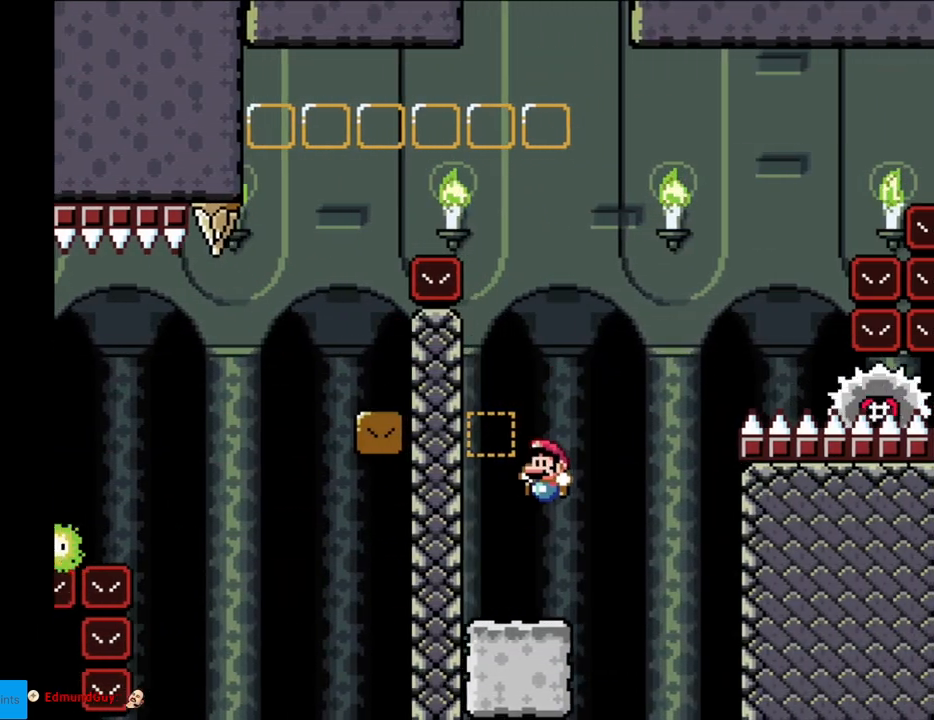
{"buttons": ["B", "Y", "DPAD_RIGHT"], "events": [[50, "DPAD_LEFT", "down"], [183, "B", "down"], [300, "DPAD_LEFT", "up"], [317, "DPAD_RIGHT", "down"]]}
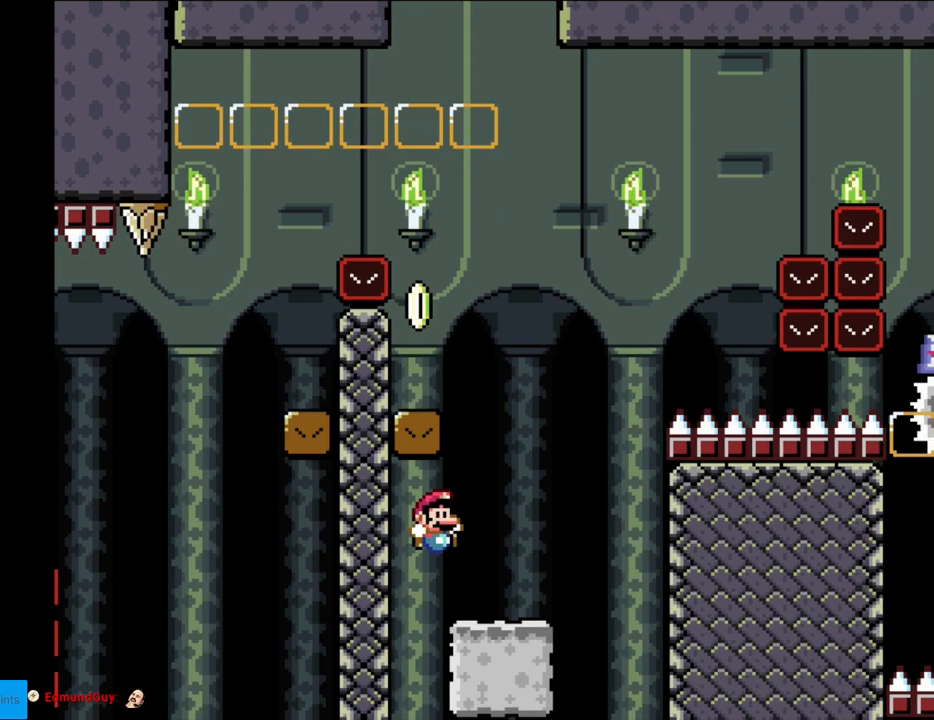
{"buttons": ["B", "Y", "DPAD_LEFT"], "events": [[67, "B", "up"], [167, "B", "down"], [183, "DPAD_RIGHT", "up"], [183, "DPAD_UP", "down"], [200, "DPAD_LEFT", "down"], [200, "DPAD_UP", "up"]]}
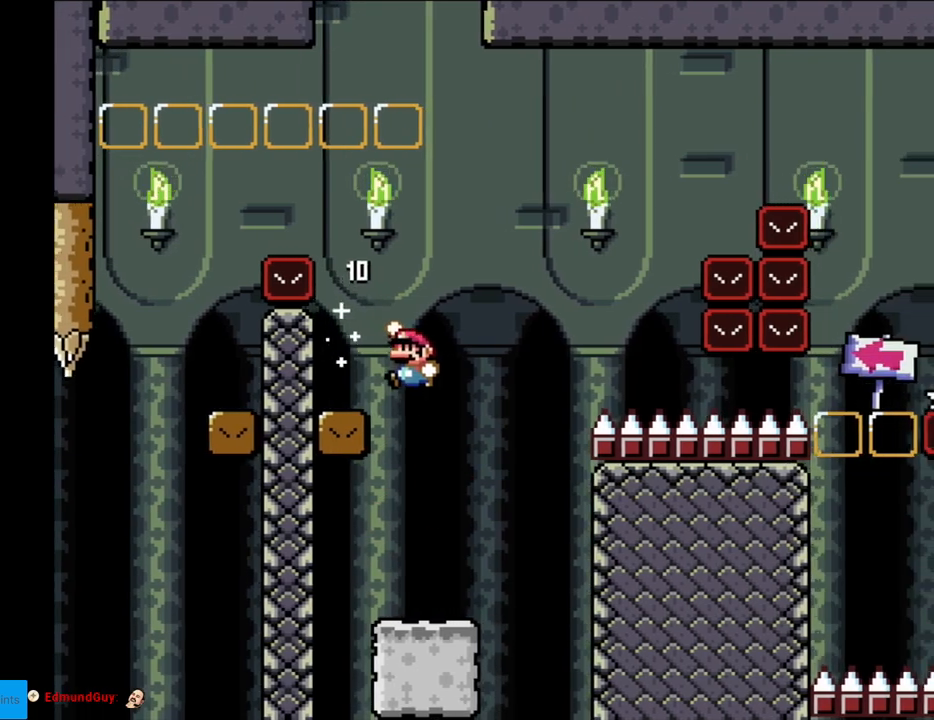
{"buttons": ["X"], "events": [[50, "B", "up"], [67, "Y", "up"], [100, "X", "down"], [217, "DPAD_LEFT", "up"]]}
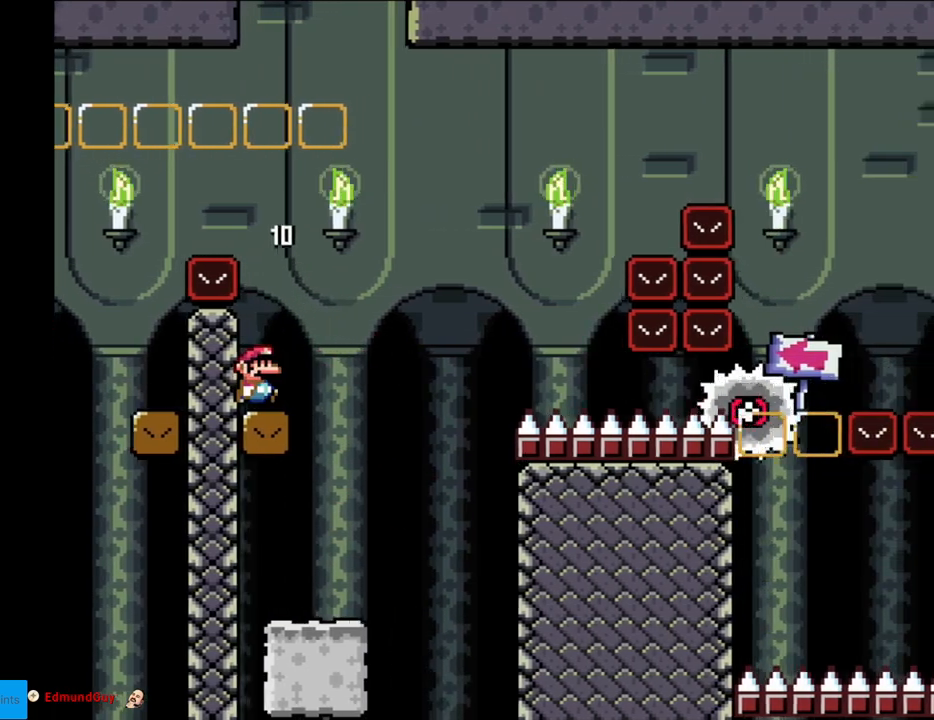
{"buttons": ["X", "DPAD_RIGHT"], "events": [[33, "DPAD_RIGHT", "down"], [133, "A", "down"], [467, "A", "up"]]}
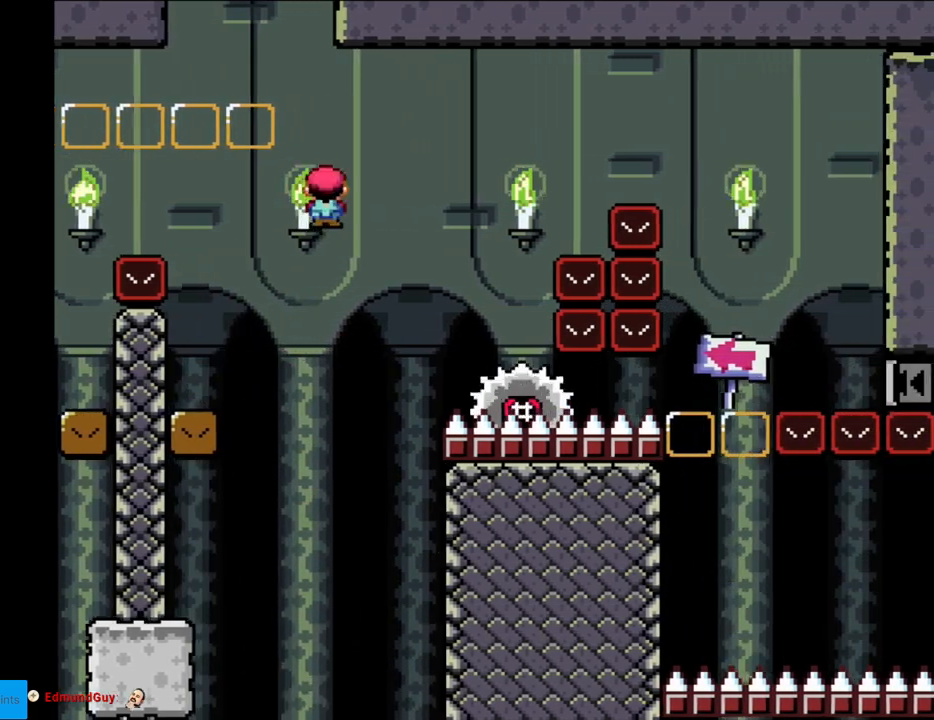
{"buttons": ["A", "X", "DPAD_RIGHT"], "events": [[150, "DPAD_RIGHT", "up"], [167, "DPAD_LEFT", "down"], [200, "A", "down"], [233, "DPAD_DOWN", "down"], [233, "DPAD_LEFT", "up"], [267, "DPAD_DOWN", "up"], [267, "DPAD_RIGHT", "down"]]}
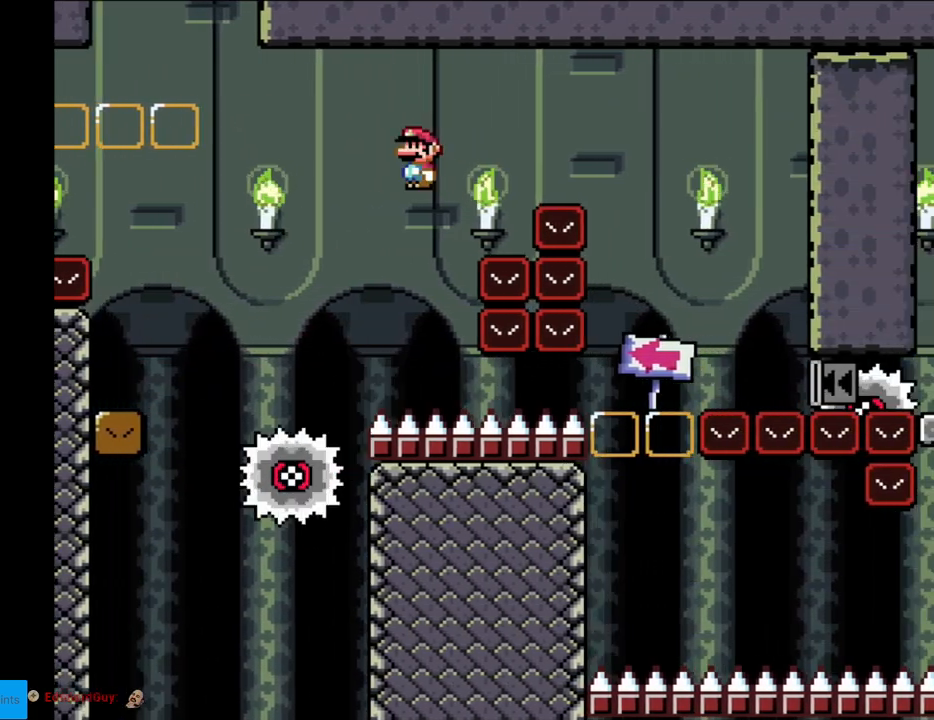
{"buttons": ["X", "DPAD_RIGHT"], "events": [[367, "A", "up"]]}
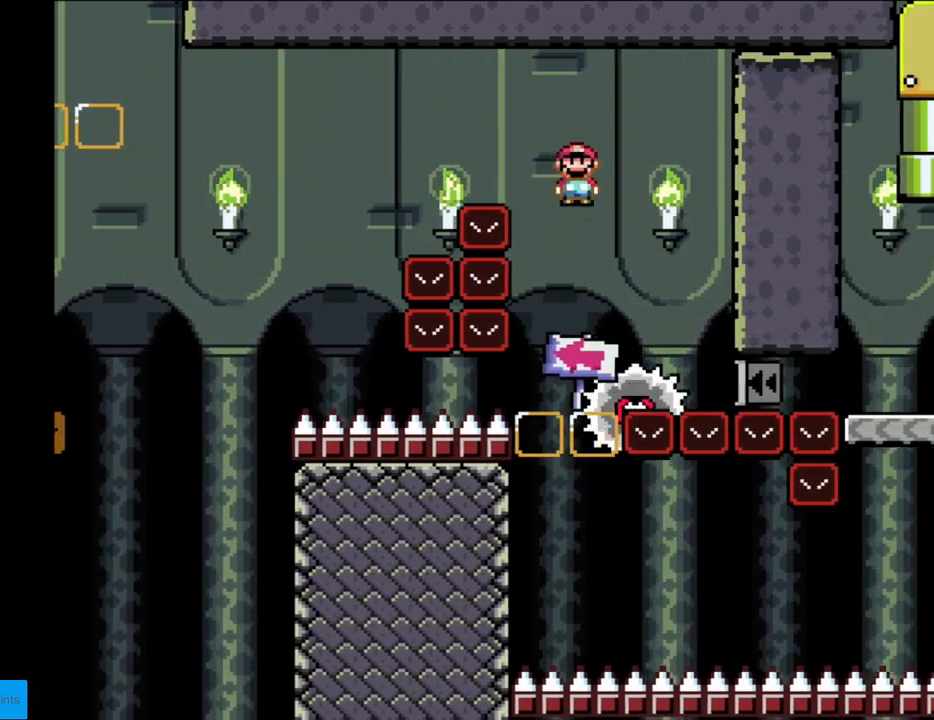
{"buttons": ["A", "X", "DPAD_LEFT"], "events": [[17, "DPAD_RIGHT", "up"], [33, "DPAD_UP", "down"], [50, "DPAD_LEFT", "down"], [50, "DPAD_UP", "up"], [83, "A", "down"]]}
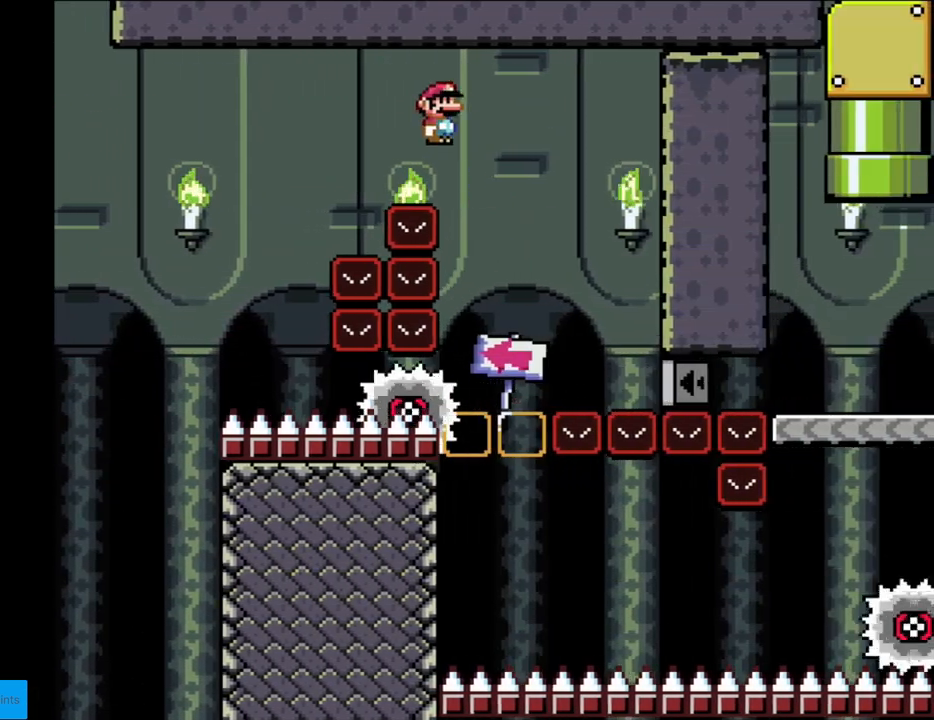
{"buttons": ["A", "X", "DPAD_RIGHT"], "events": [[167, "A", "up"], [367, "DPAD_LEFT", "up"], [433, "DPAD_RIGHT", "down"], [483, "A", "down"]]}
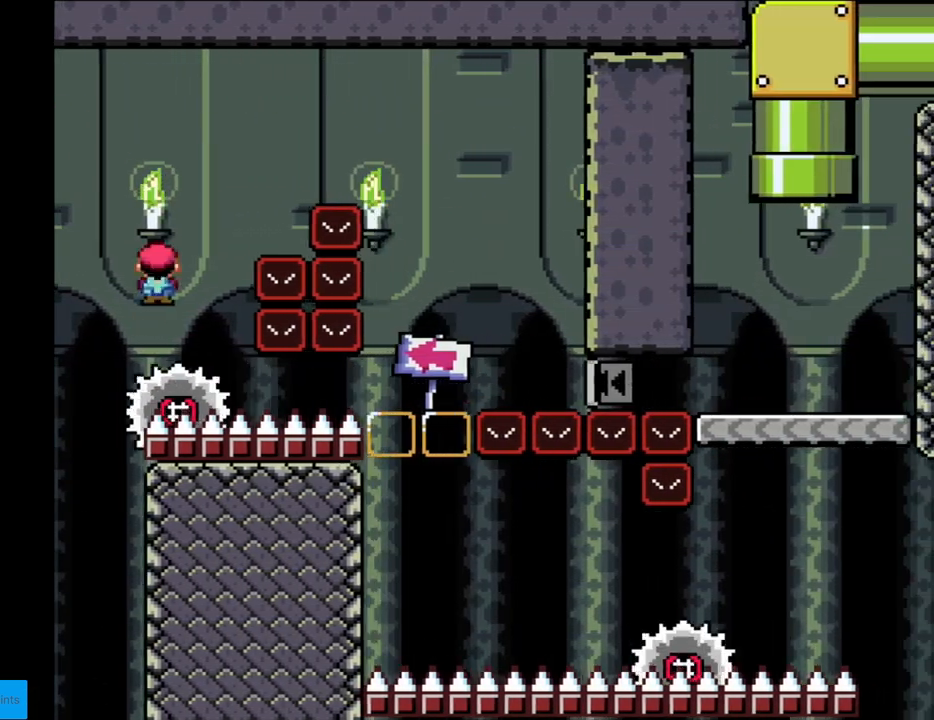
{"buttons": ["A", "X", "DPAD_RIGHT"], "events": []}
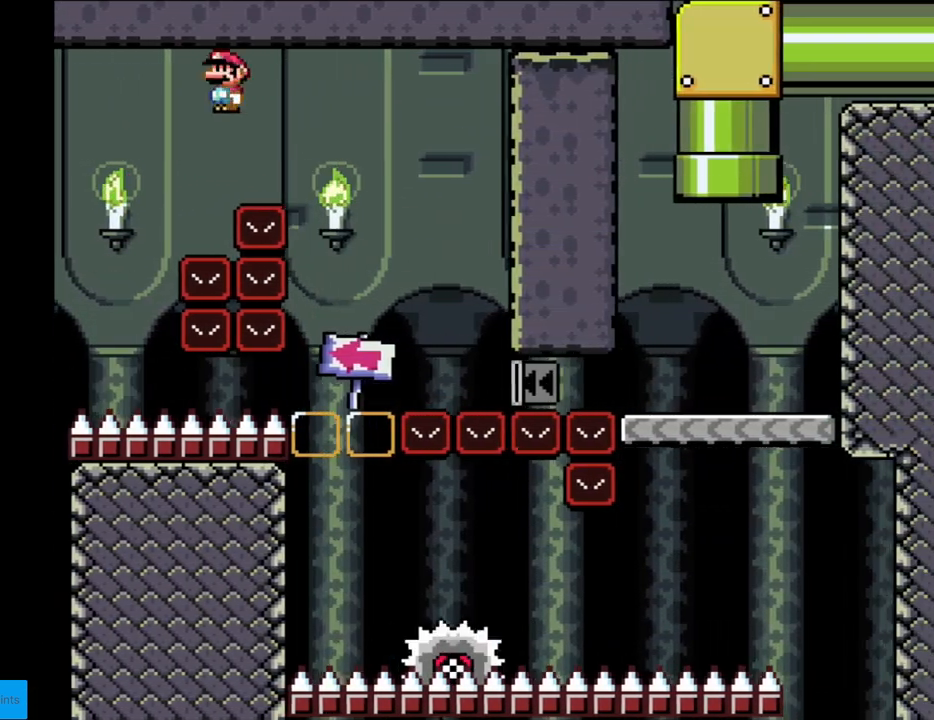
{"buttons": ["X", "DPAD_RIGHT"], "events": [[67, "A", "up"], [200, "DPAD_RIGHT", "up"], [217, "DPAD_LEFT", "down"], [217, "DPAD_UP", "down"], [233, "DPAD_UP", "up"], [400, "DPAD_LEFT", "up"], [450, "DPAD_RIGHT", "down"]]}
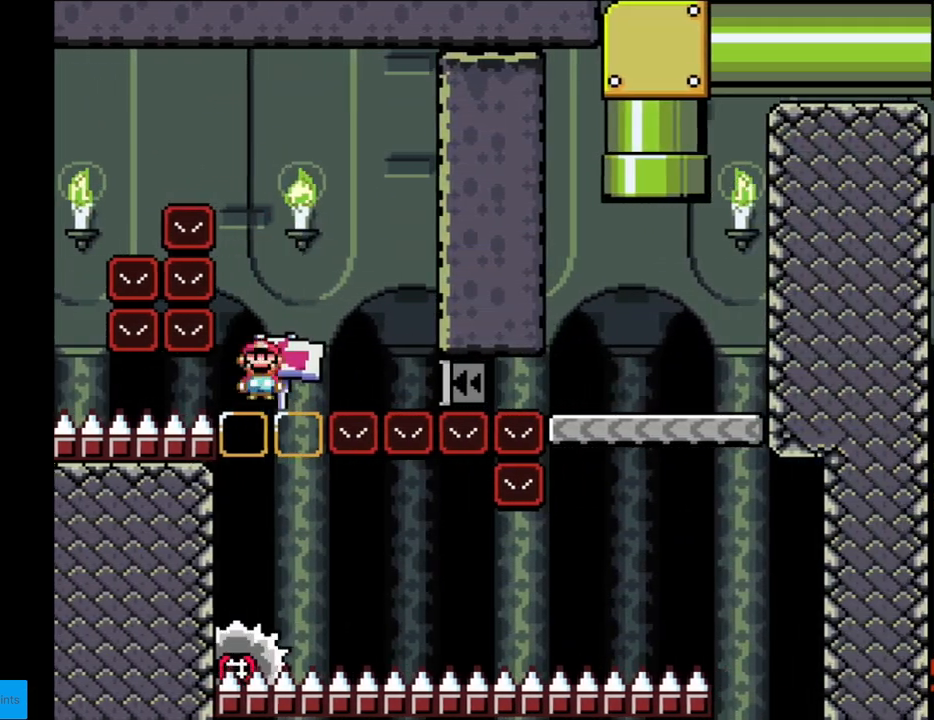
{"buttons": ["X"], "events": [[183, "DPAD_RIGHT", "up"], [383, "DPAD_RIGHT", "down"], [450, "DPAD_RIGHT", "up"]]}
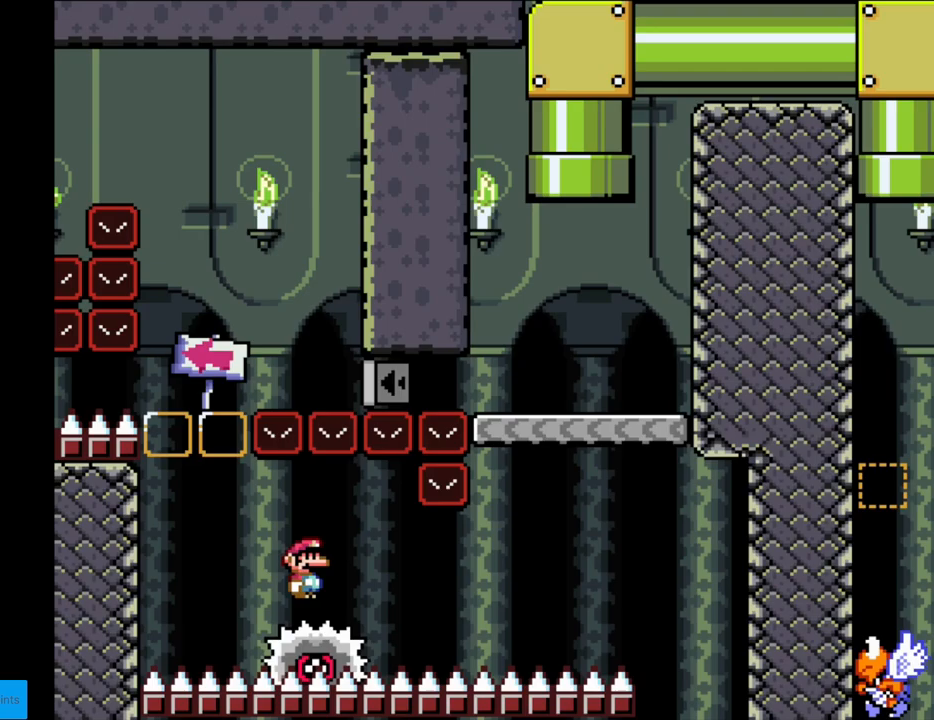
{"buttons": ["X", "DPAD_RIGHT"], "events": [[283, "DPAD_LEFT", "down"], [333, "DPAD_LEFT", "up"], [350, "DPAD_RIGHT", "down"]]}
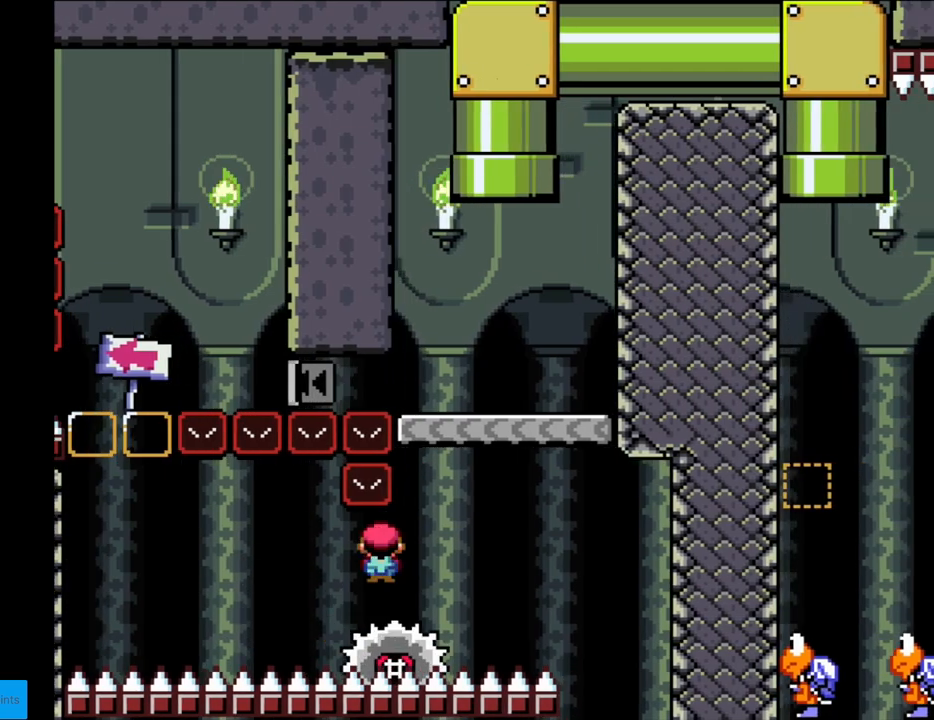
{"buttons": ["Y"], "events": [[67, "A", "down"], [183, "DPAD_RIGHT", "up"], [233, "DPAD_LEFT", "down"], [417, "A", "up"], [450, "Y", "down"], [467, "X", "up"], [500, "DPAD_LEFT", "up"]]}
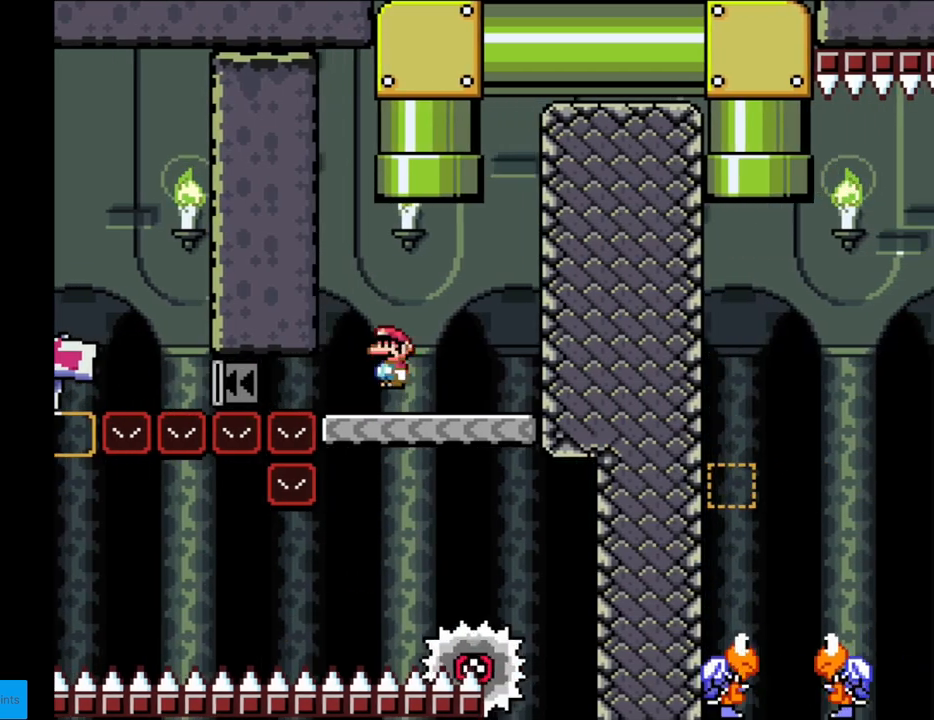
{"buttons": ["B", "Y", "DPAD_UP"], "events": [[33, "DPAD_RIGHT", "down"], [233, "B", "down"], [300, "DPAD_RIGHT", "up"], [300, "DPAD_UP", "down"], [317, "DPAD_LEFT", "down"], [317, "DPAD_UP", "up"], [383, "DPAD_UP", "down"], [433, "DPAD_LEFT", "up"]]}
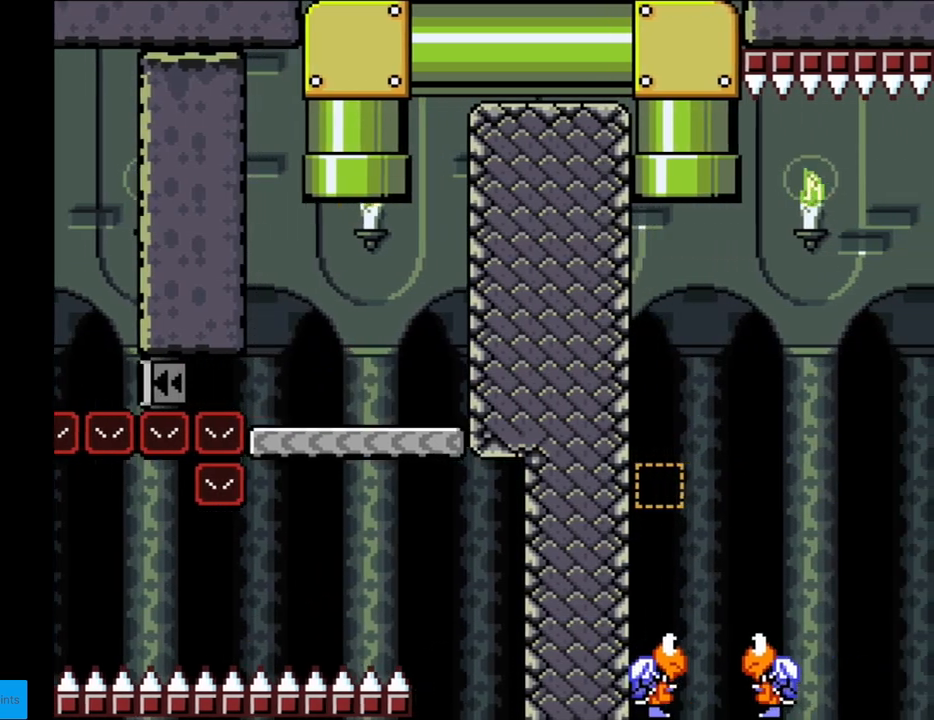
{"buttons": ["Y"], "events": [[133, "DPAD_UP", "up"], [283, "B", "up"]]}
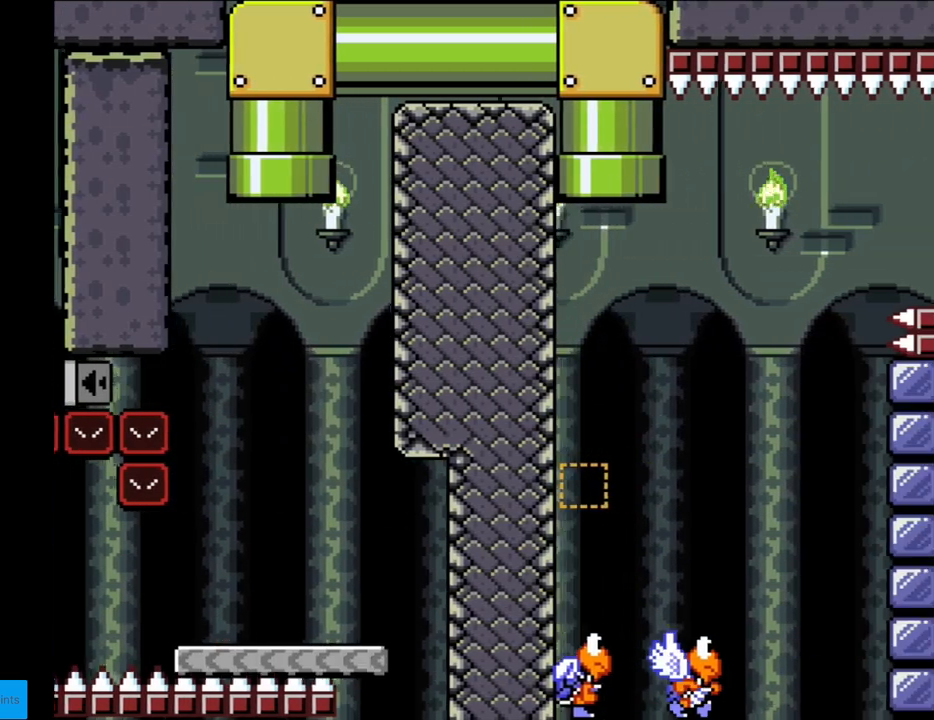
{"buttons": ["Y", "DPAD_LEFT"], "events": [[233, "DPAD_LEFT", "down"]]}
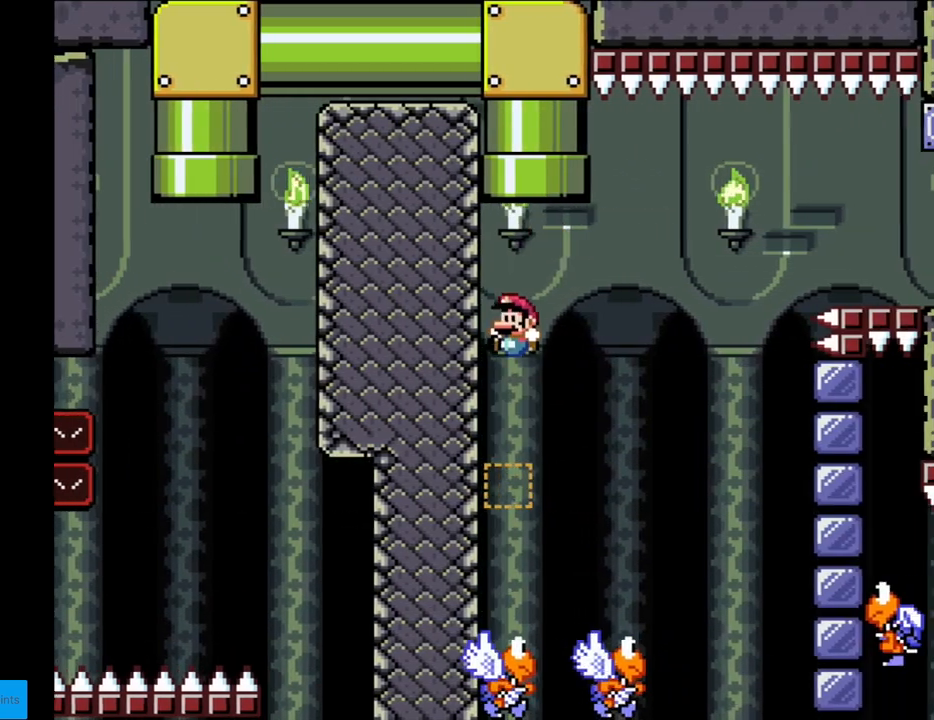
{"buttons": ["B", "Y", "DPAD_RIGHT"], "events": [[100, "DPAD_LEFT", "up"], [217, "B", "down"], [367, "DPAD_RIGHT", "down"]]}
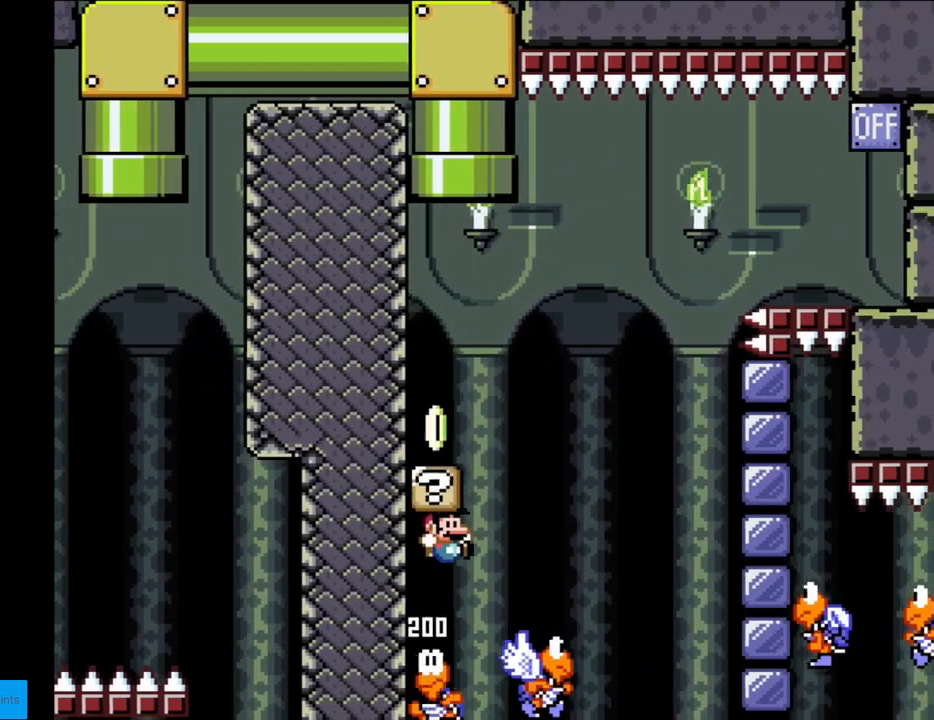
{"buttons": ["B", "Y", "DPAD_LEFT"], "events": [[183, "DPAD_RIGHT", "up"], [283, "DPAD_LEFT", "down"]]}
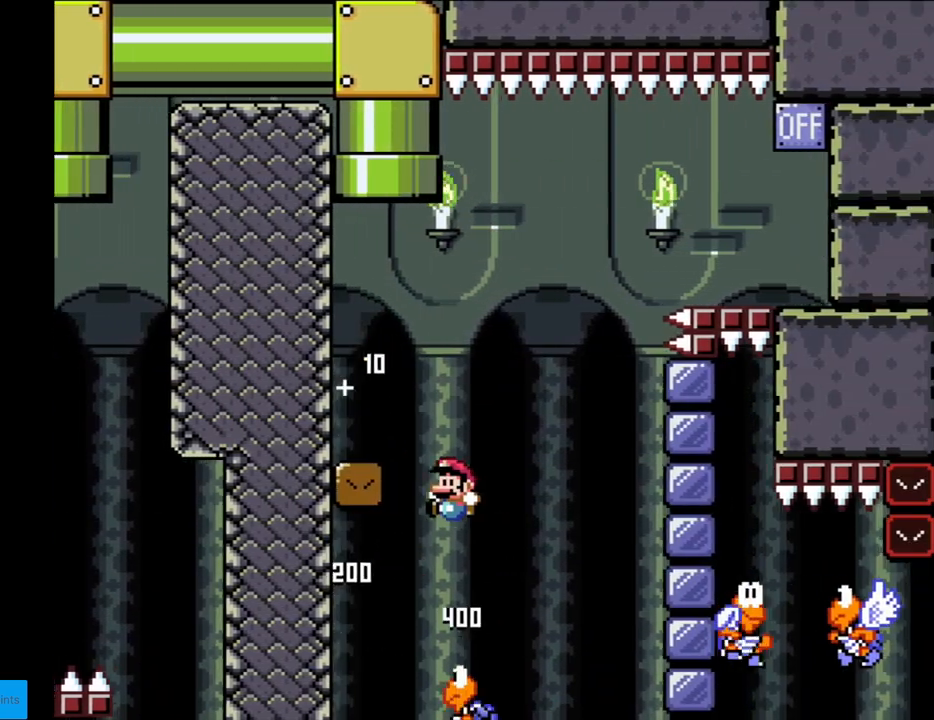
{"buttons": ["Y", "DPAD_RIGHT"], "events": [[183, "B", "up"], [333, "DPAD_LEFT", "up"], [417, "DPAD_RIGHT", "down"]]}
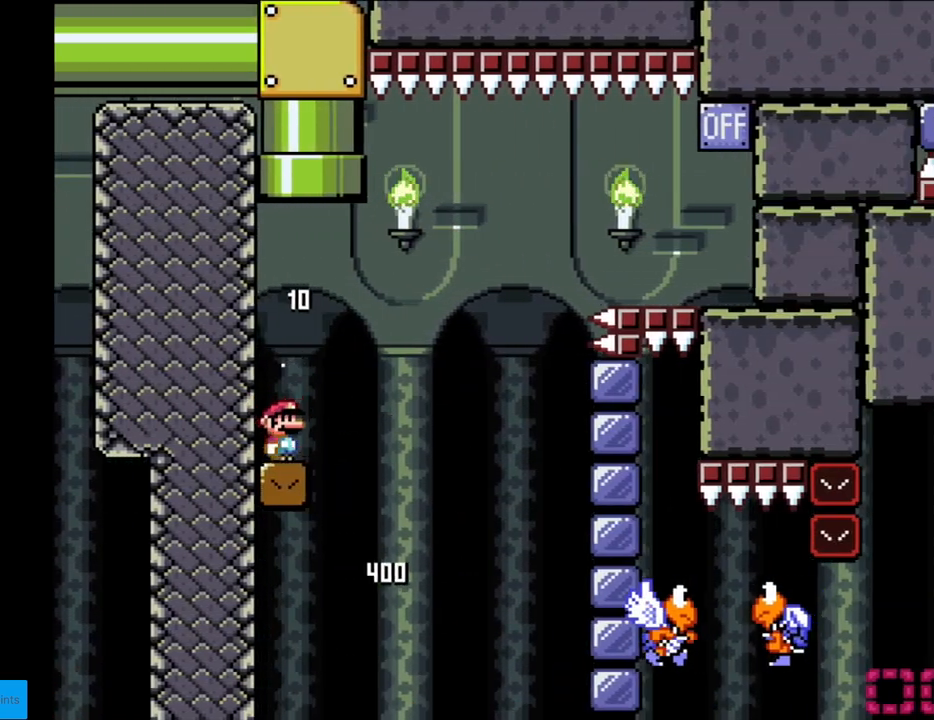
{"buttons": ["B", "Y", "DPAD_RIGHT"], "events": [[133, "B", "down"]]}
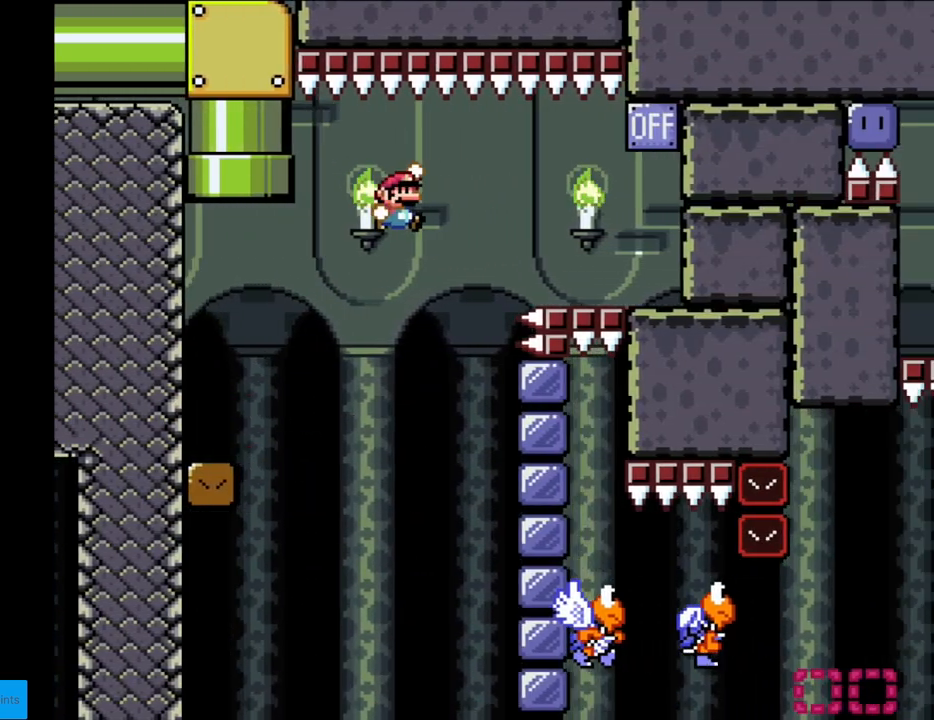
{"buttons": ["Y", "DPAD_RIGHT"], "events": [[383, "B", "up"]]}
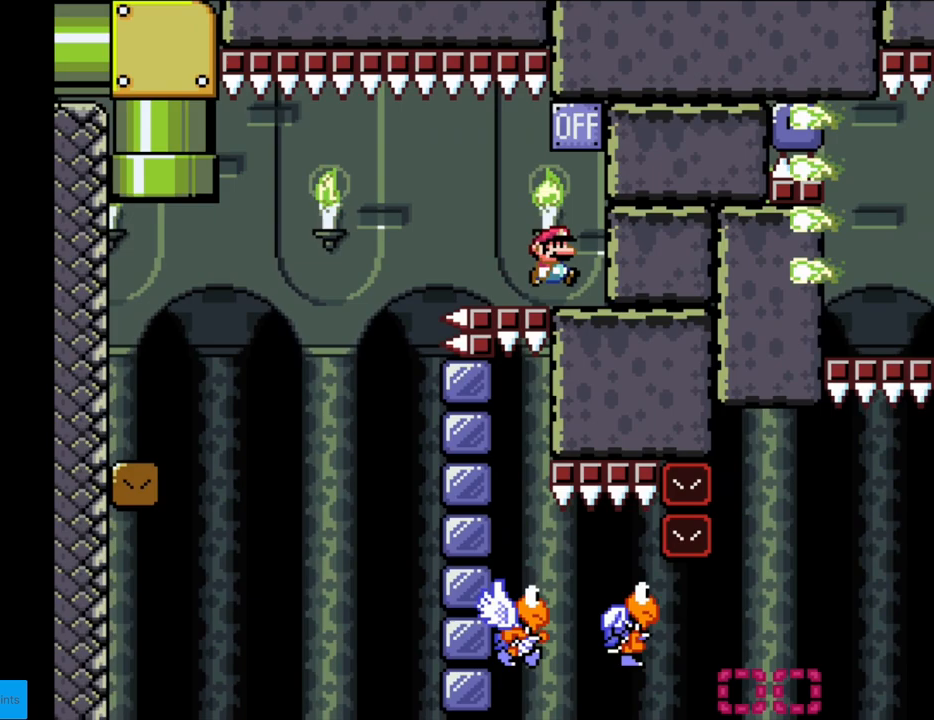
{"buttons": ["X", "DPAD_LEFT"], "events": [[17, "B", "down"], [83, "DPAD_RIGHT", "up"], [183, "B", "up"], [183, "DPAD_LEFT", "down"], [200, "Y", "up"], [217, "X", "down"]]}